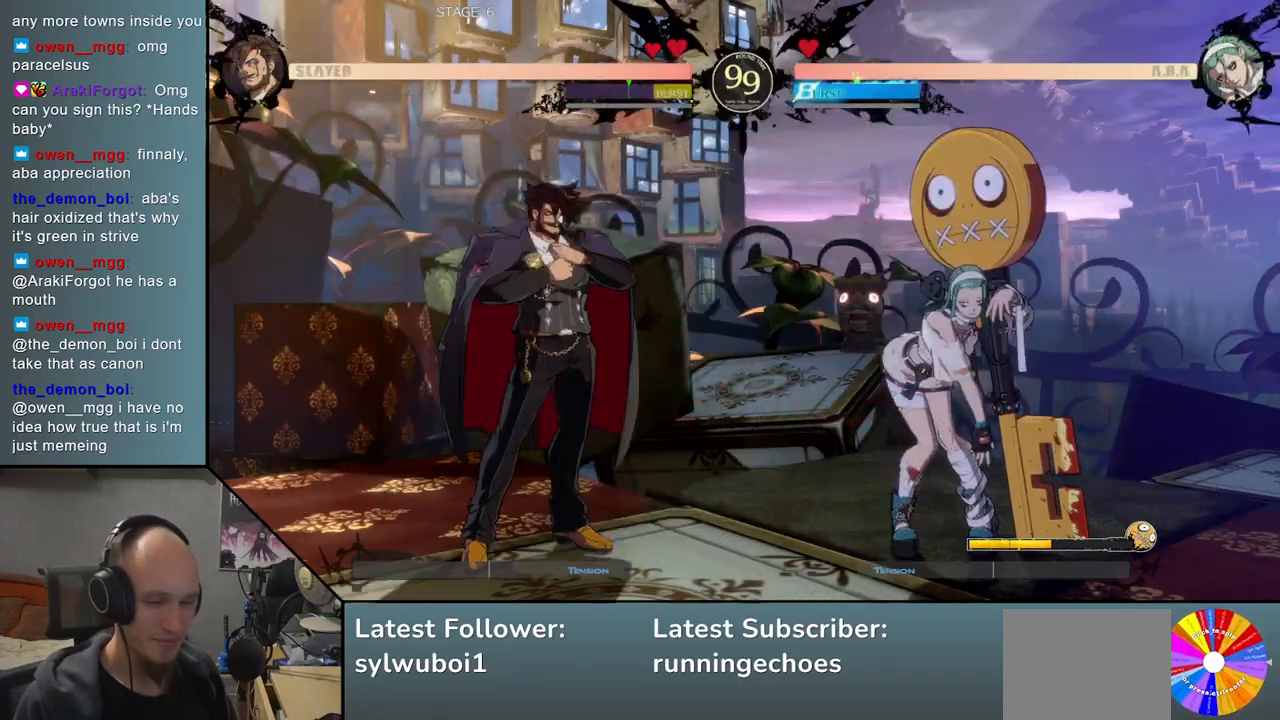
Gameplay with a controller (arcade stick); each line is a JSON object with the inputs held at the frame after it. "events" lists button and stick changes between this image and that frame as [ms after this image, input, new state], when the widget could be followed in between. Not read: L3 R3 other_buttons.
{"buttons": ["R1"], "events": [[67, "L2", "down"], [133, "L2", "up"], [283, "R1", "down"], [350, "R1", "up"], [450, "R1", "down"]]}
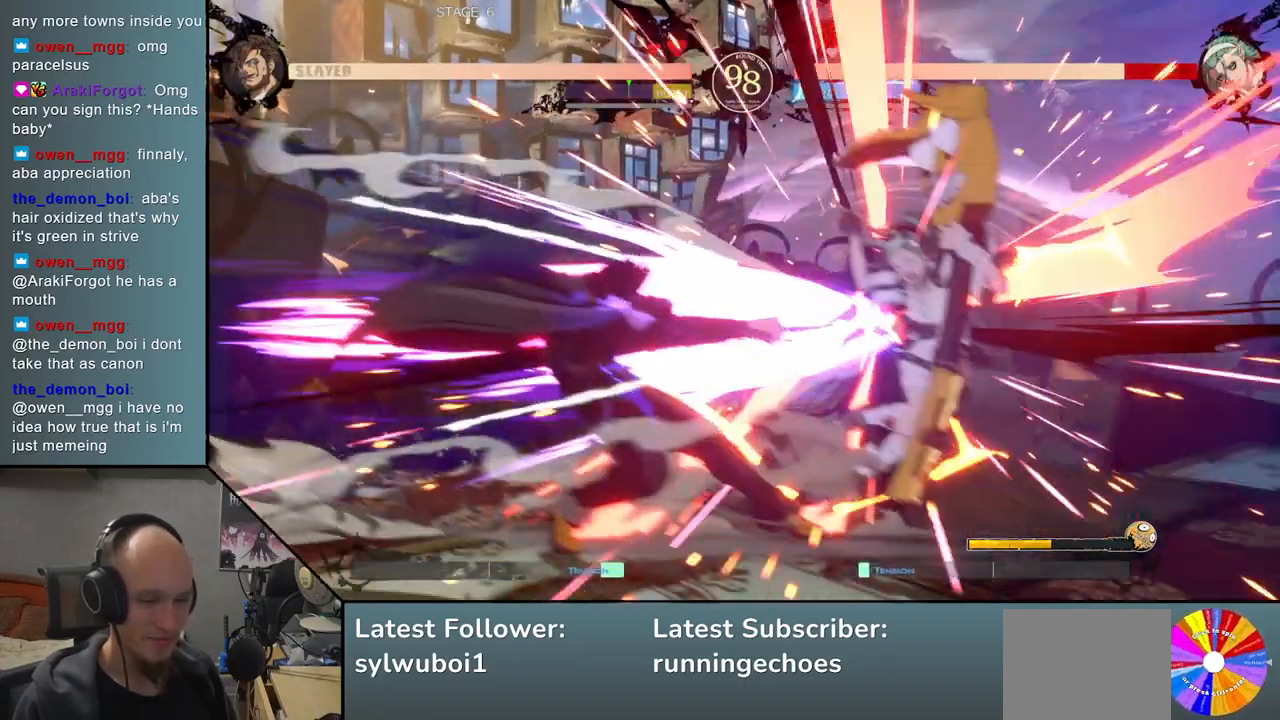
{"buttons": ["TRIANGLE"], "events": [[33, "R1", "up"], [283, "TRIANGLE", "down"], [350, "TRIANGLE", "up"], [483, "TRIANGLE", "down"]]}
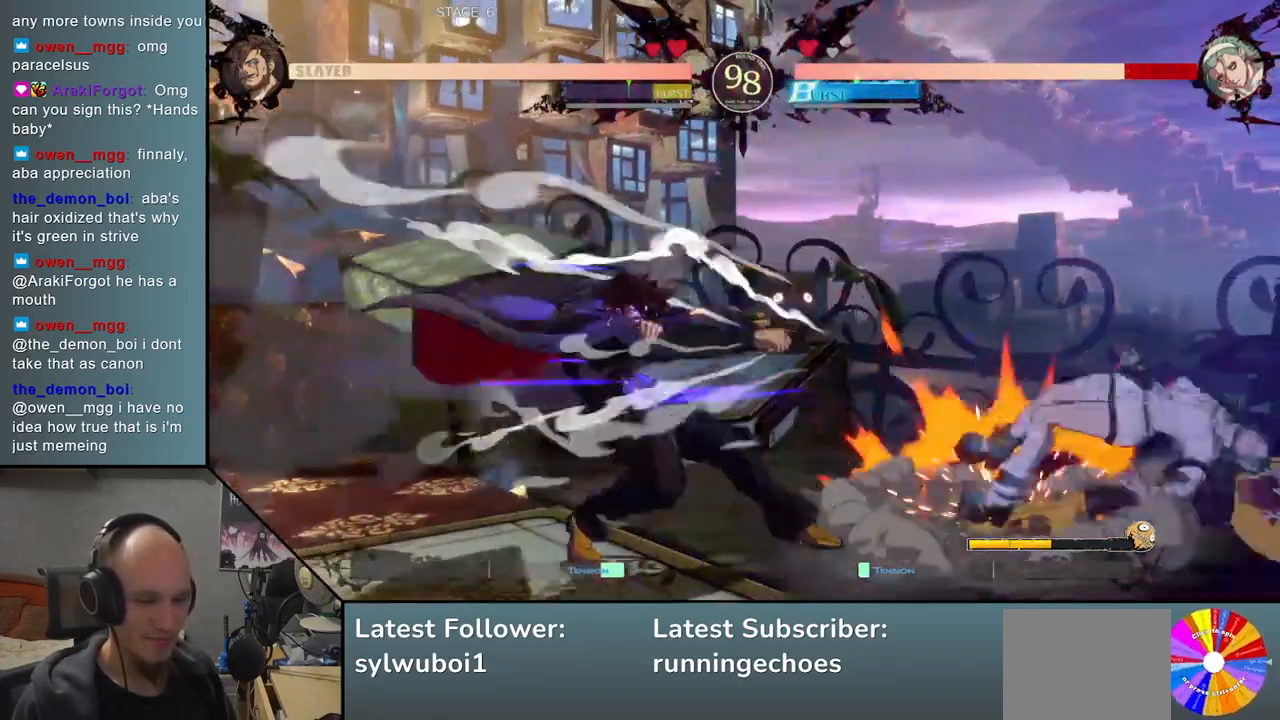
{"buttons": [], "events": [[33, "TRIANGLE", "up"]]}
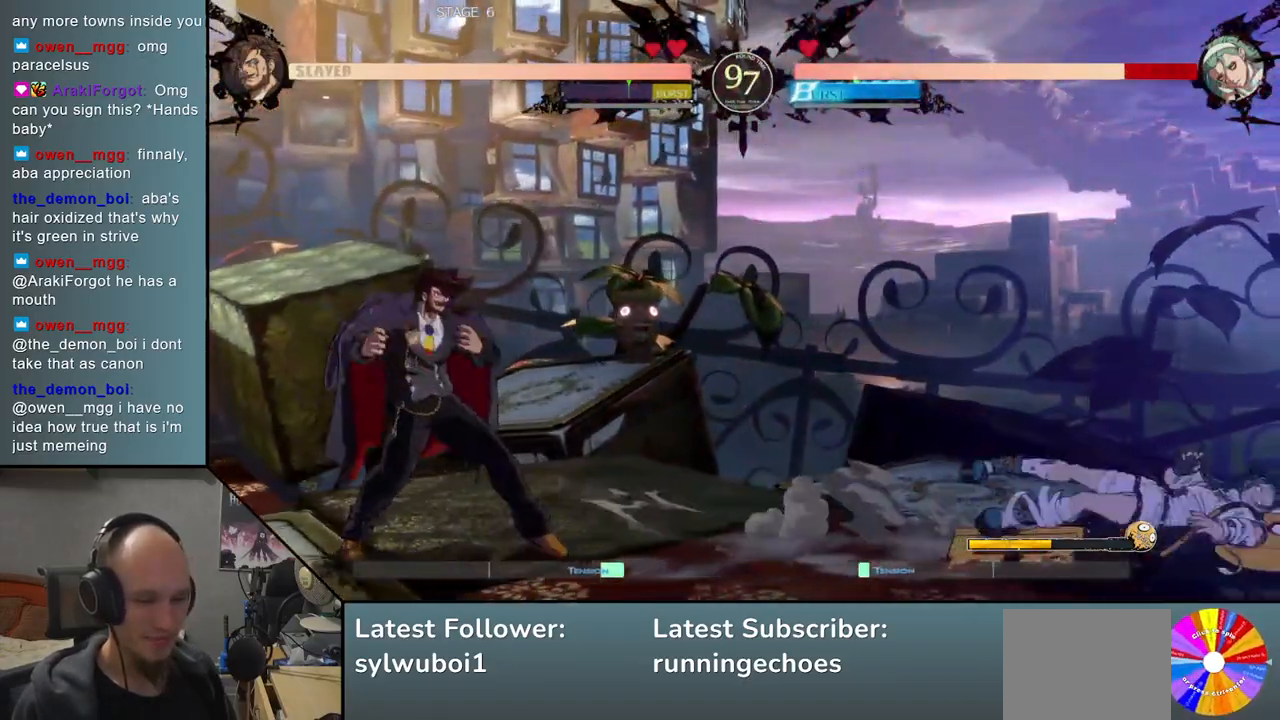
{"buttons": [], "events": []}
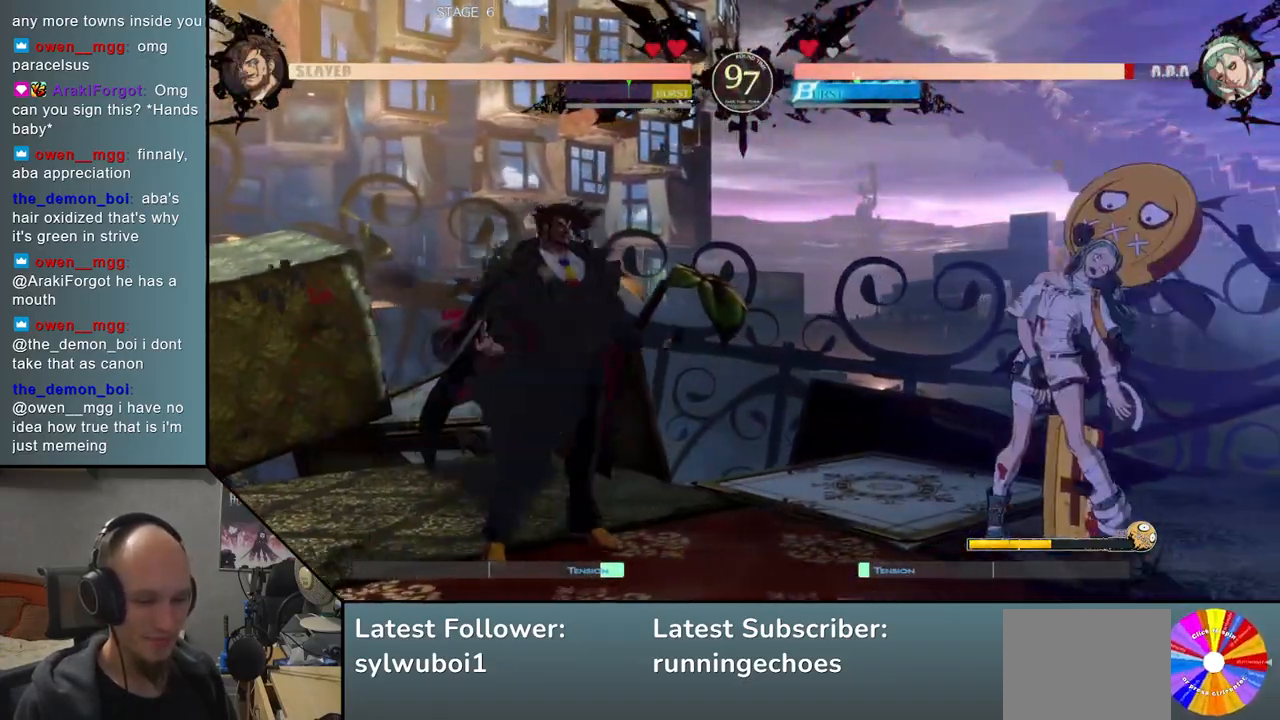
{"buttons": [], "events": [[317, "R1", "down"], [383, "R1", "up"]]}
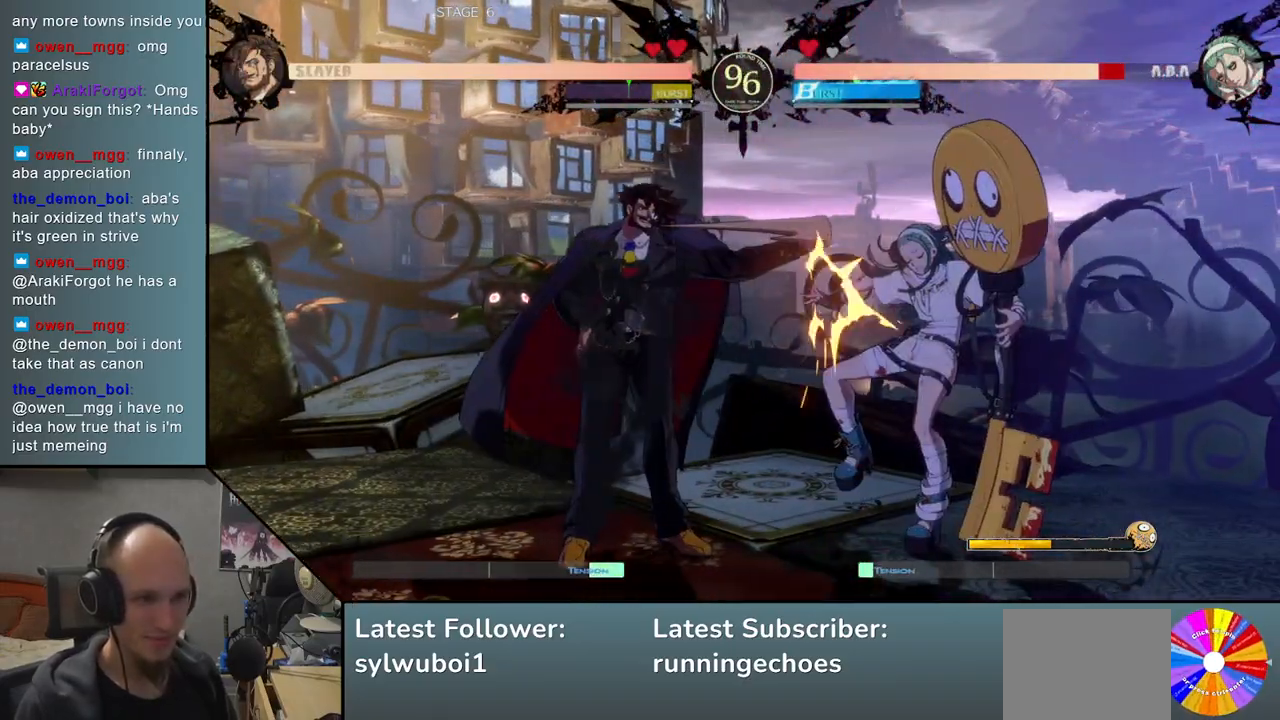
{"buttons": ["SQUARE"], "events": [[83, "TRIANGLE", "down"], [183, "TRIANGLE", "up"], [300, "SQUARE", "down"], [383, "SQUARE", "up"], [483, "SQUARE", "down"]]}
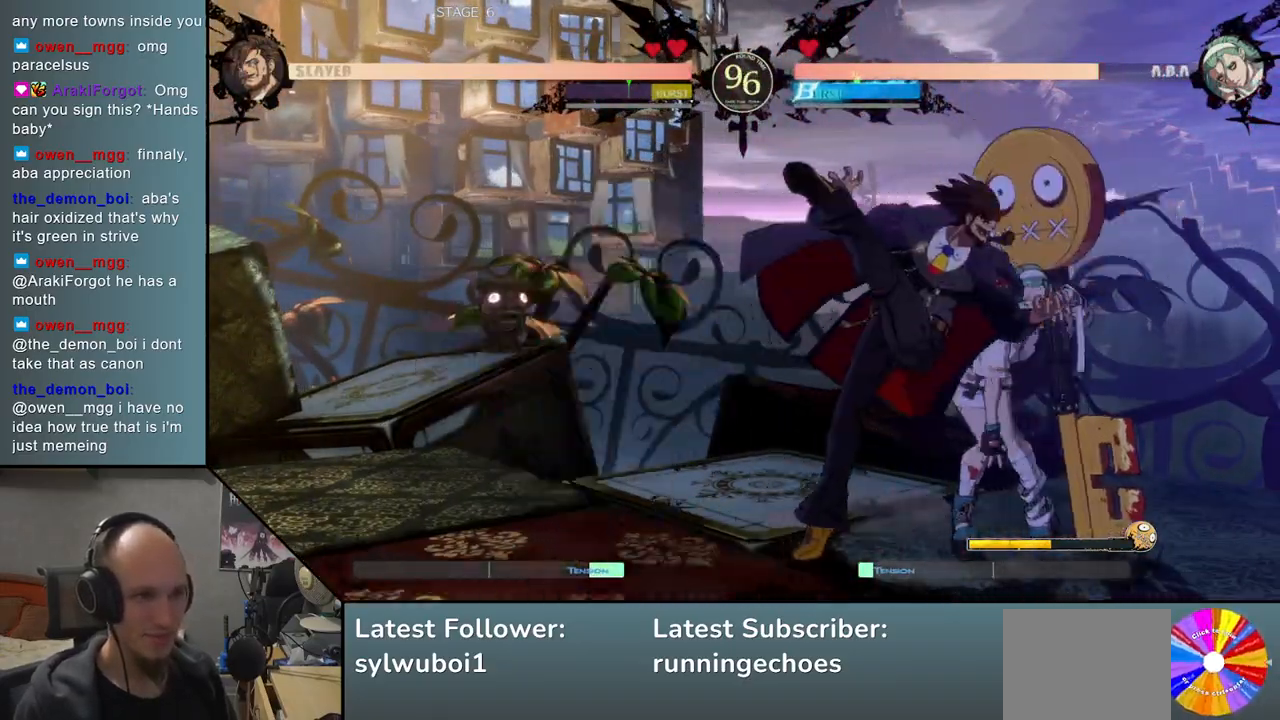
{"buttons": [], "events": [[33, "SQUARE", "up"], [117, "SQUARE", "down"], [183, "SQUARE", "up"], [283, "SQUARE", "down"], [367, "SQUARE", "up"]]}
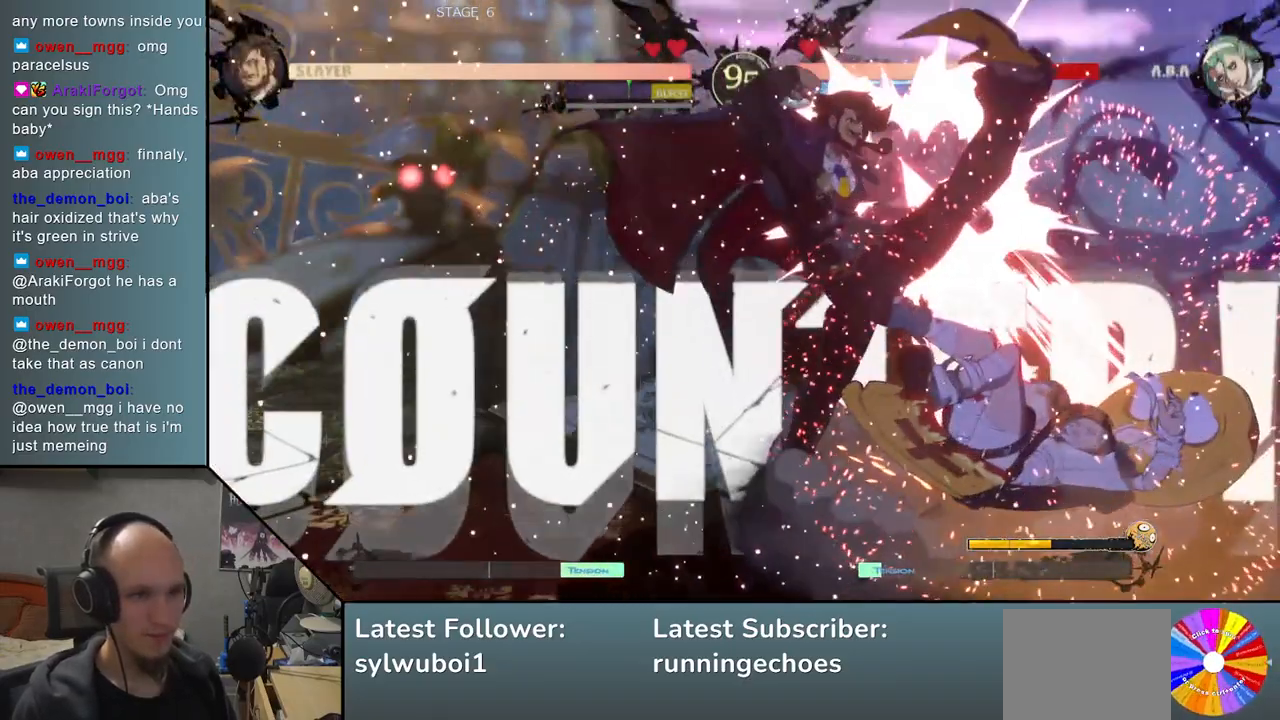
{"buttons": [], "events": [[417, "SQUARE", "down"], [500, "SQUARE", "up"]]}
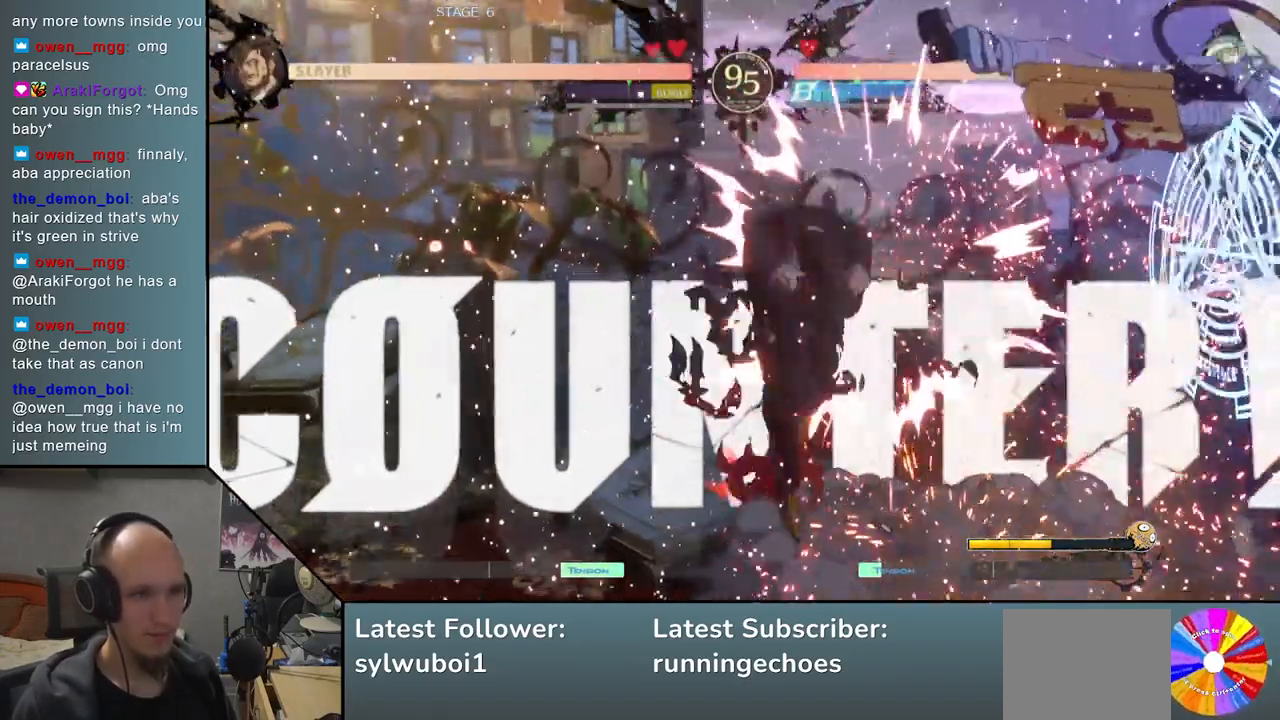
{"buttons": [], "events": [[83, "SQUARE", "down"], [150, "SQUARE", "up"], [250, "SQUARE", "down"], [333, "SQUARE", "up"]]}
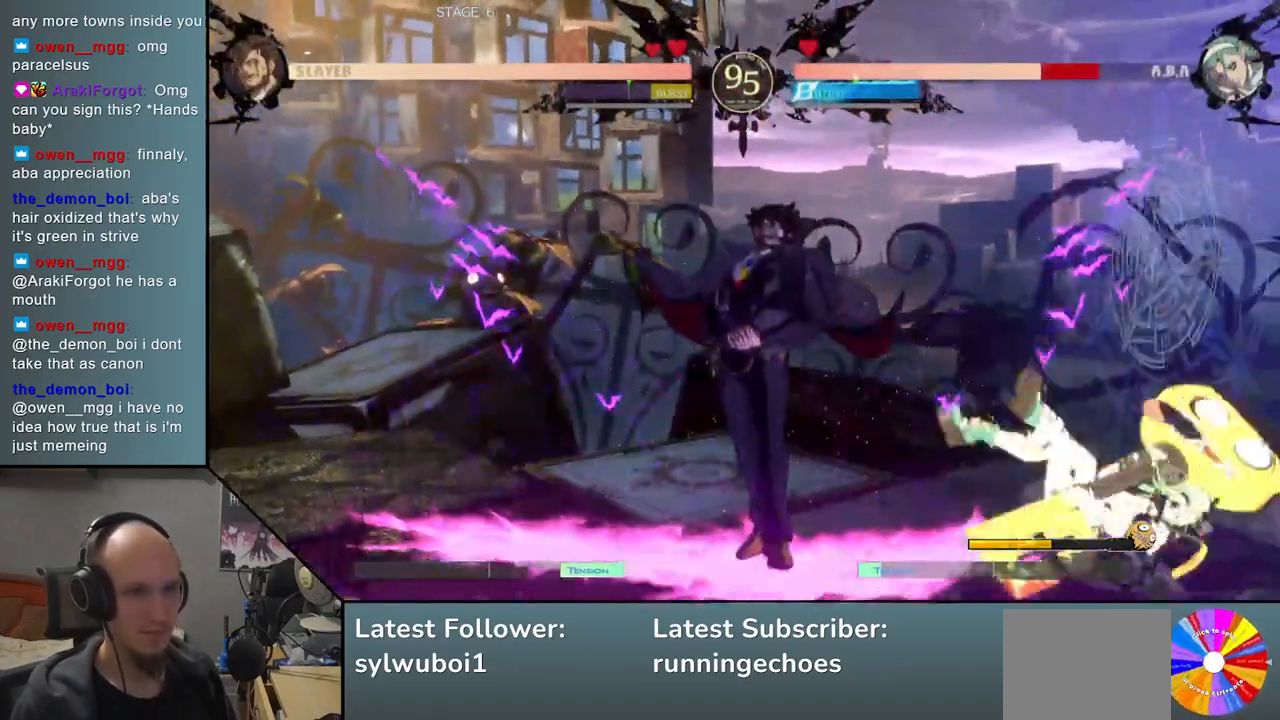
{"buttons": [], "events": [[50, "R1", "down"], [100, "R1", "up"], [200, "R1", "down"], [250, "R1", "up"]]}
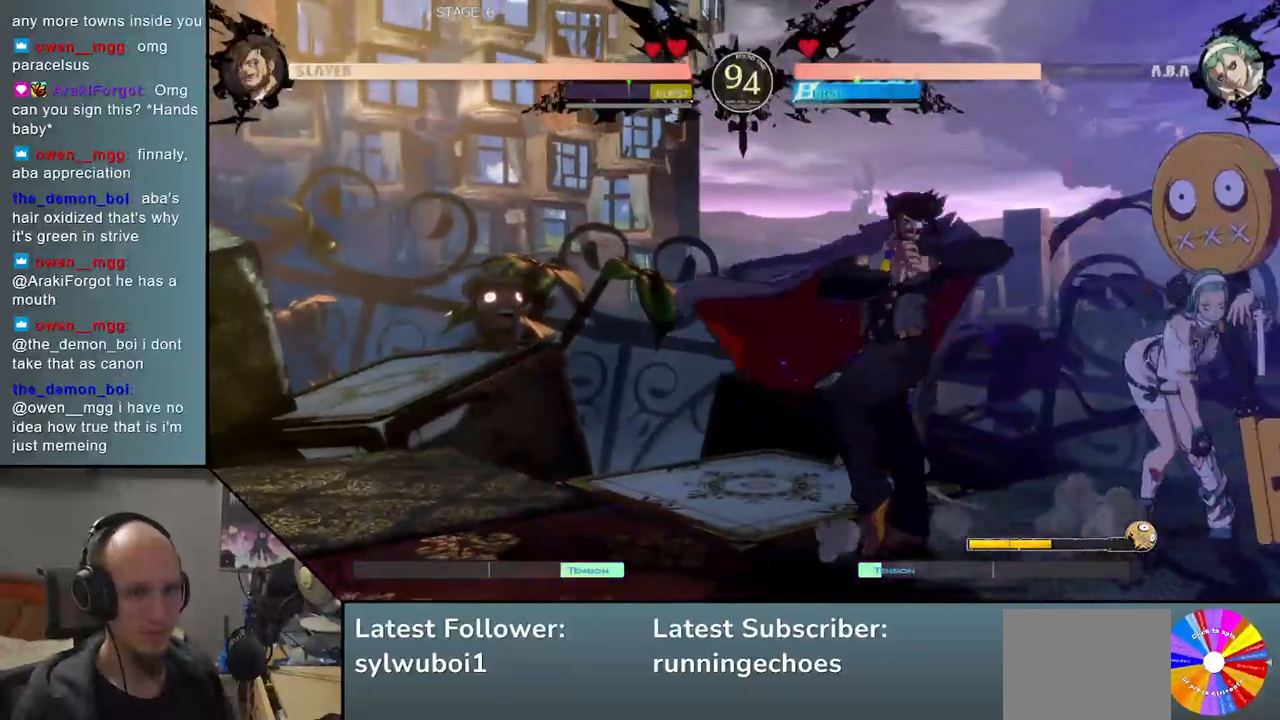
{"buttons": [], "events": [[183, "SQUARE", "down"], [267, "SQUARE", "up"], [367, "SQUARE", "down"], [450, "SQUARE", "up"]]}
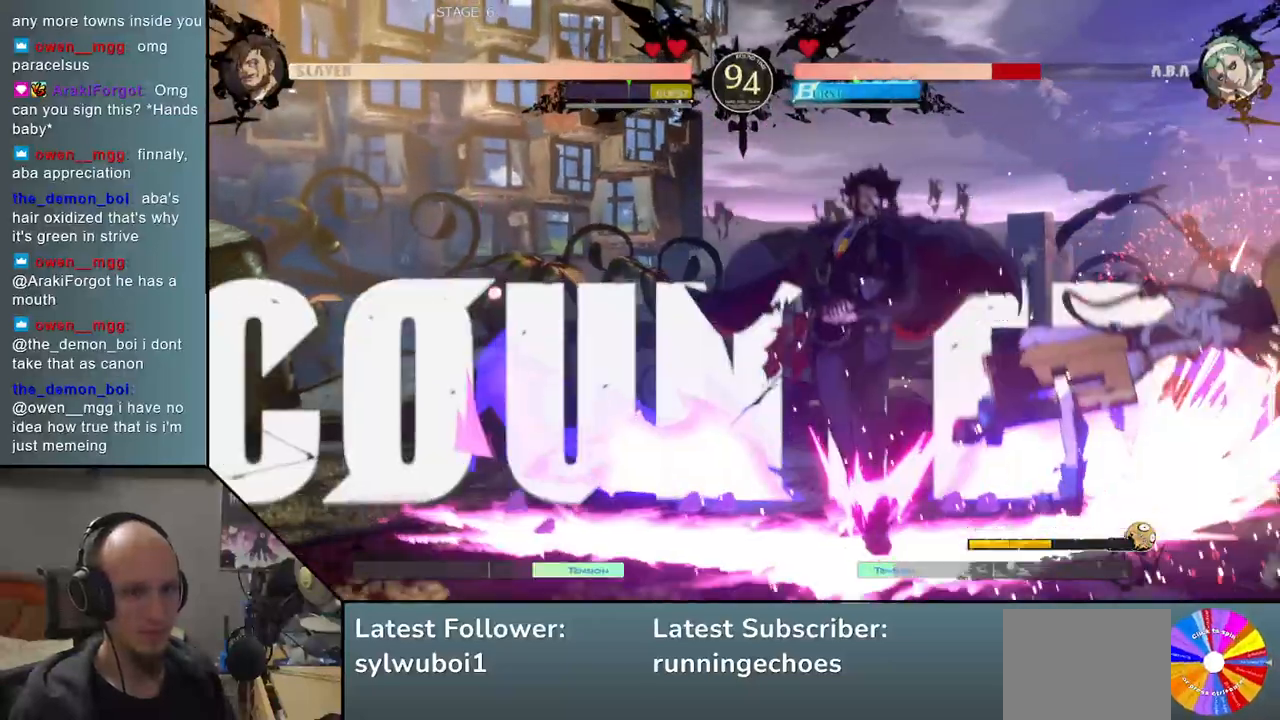
{"buttons": [], "events": [[367, "L2", "down"], [433, "L2", "up"]]}
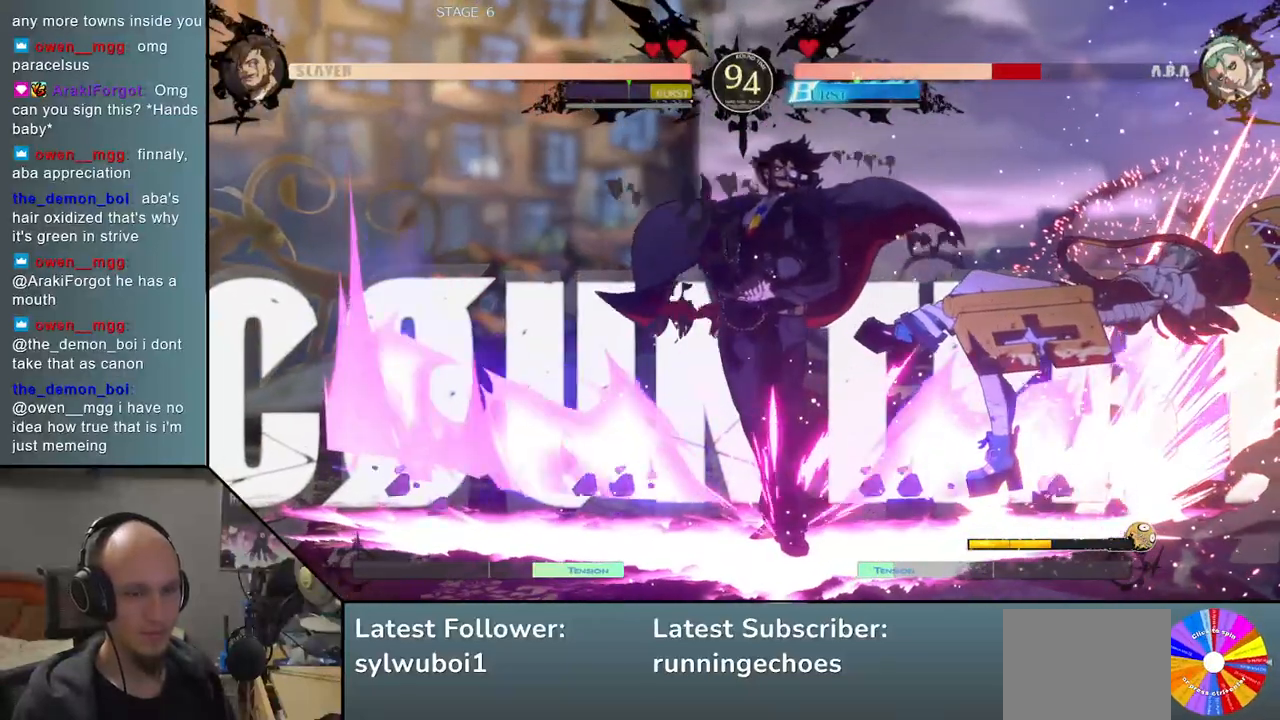
{"buttons": [], "events": [[33, "L2", "down"], [83, "L2", "up"], [183, "L2", "down"], [233, "L2", "up"], [333, "L2", "down"], [417, "L2", "up"]]}
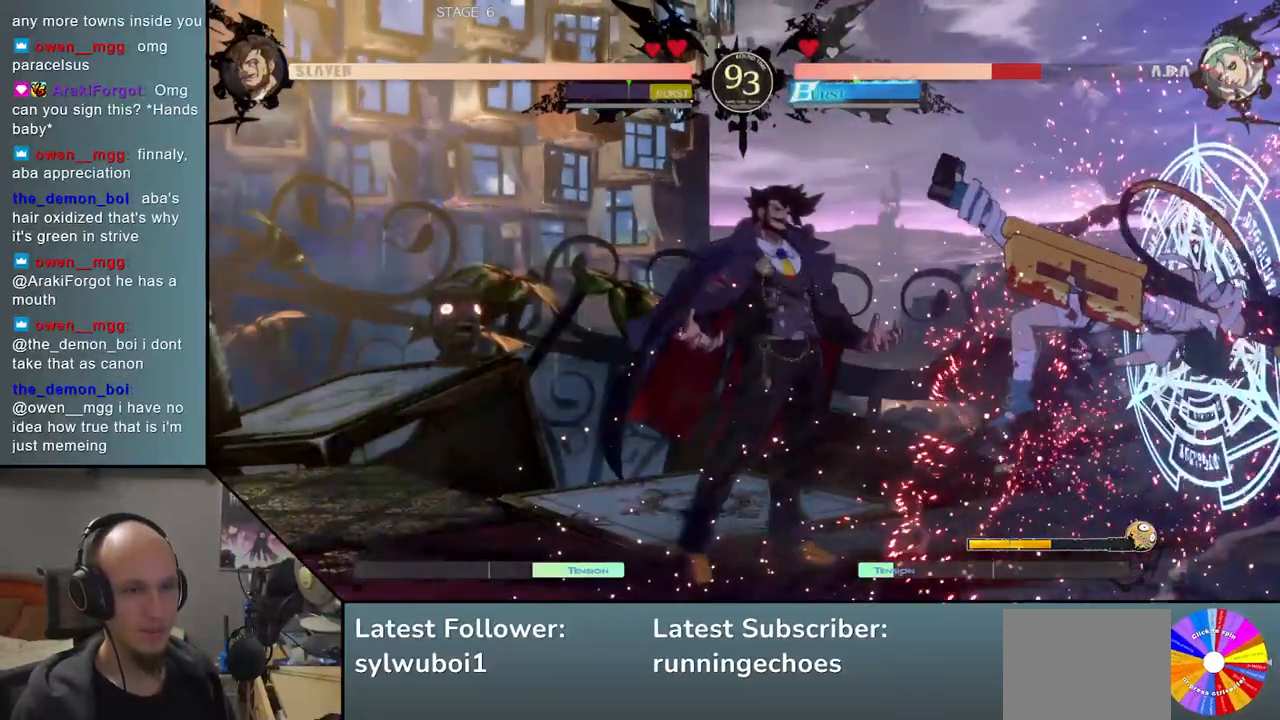
{"buttons": ["L2"], "events": [[50, "R1", "down"], [100, "R1", "up"], [250, "R1", "down"], [300, "R1", "up"], [483, "L2", "down"]]}
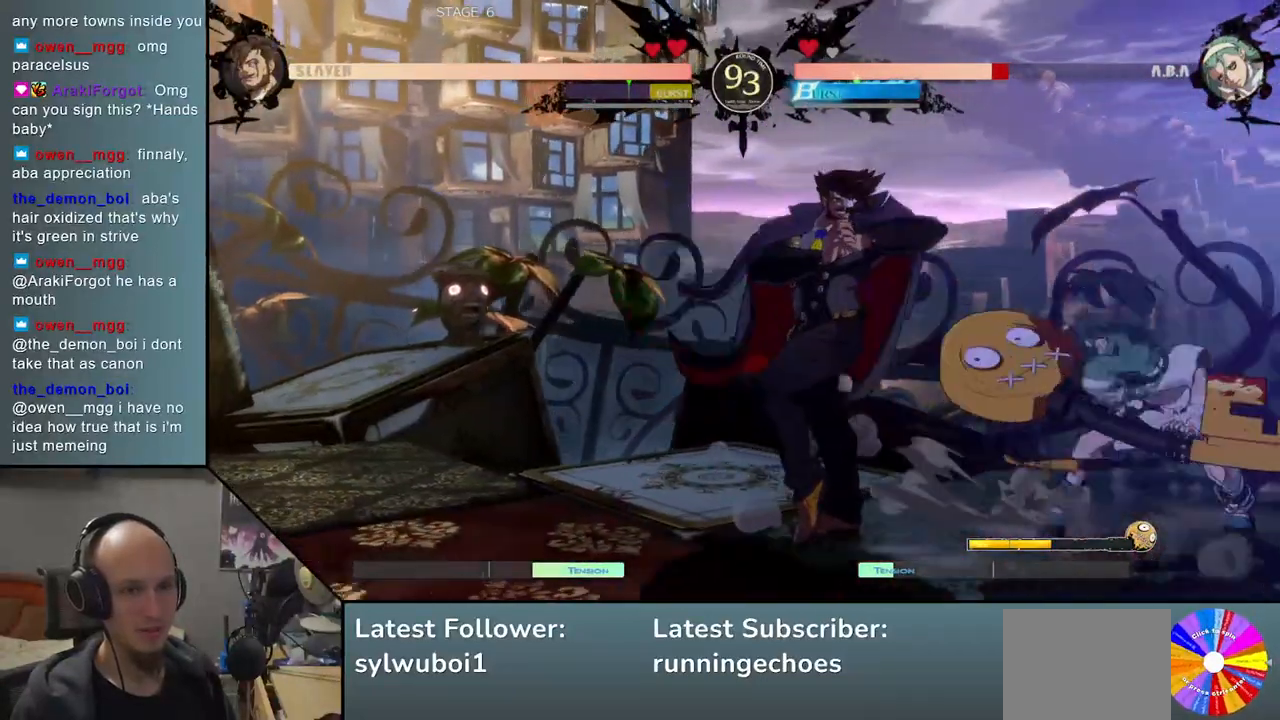
{"buttons": [], "events": [[50, "L2", "up"], [150, "L2", "down"], [200, "L2", "up"], [367, "L2", "down"], [417, "L2", "up"]]}
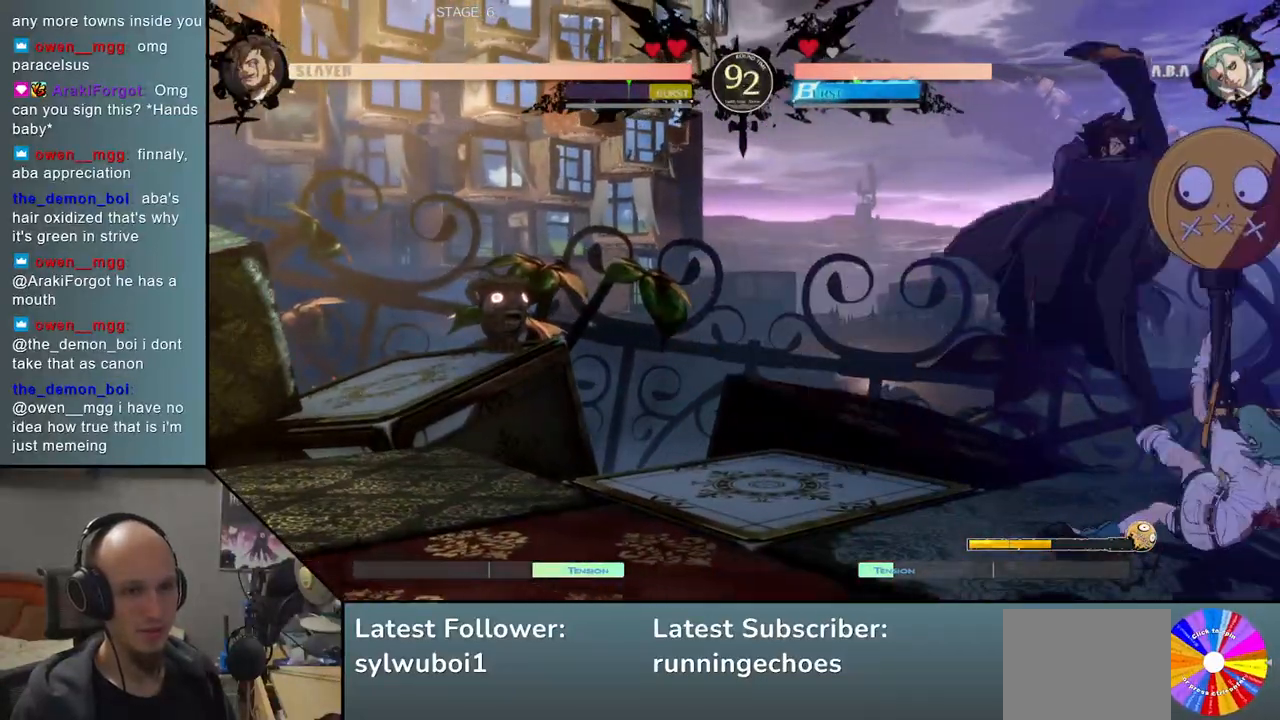
{"buttons": [], "events": [[67, "R1", "down"], [117, "R1", "up"], [233, "R1", "down"], [267, "R1", "up"], [383, "R1", "down"], [433, "R1", "up"]]}
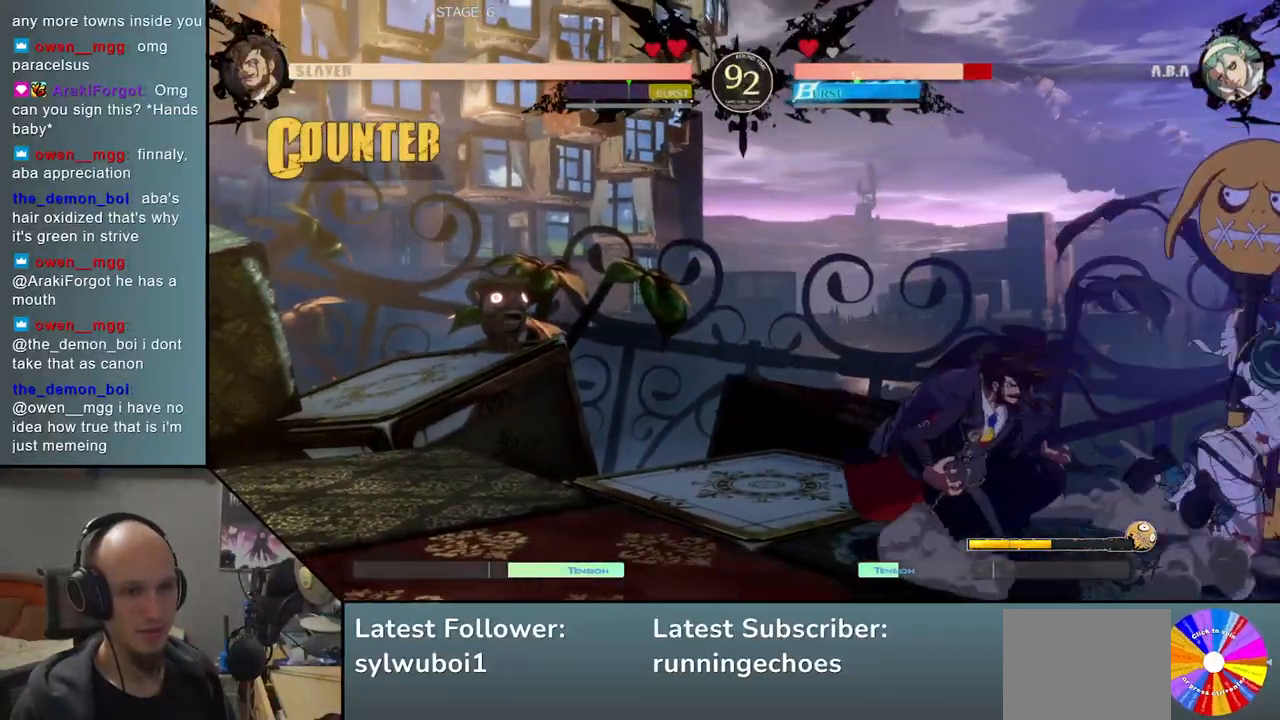
{"buttons": [], "events": [[33, "R1", "down"], [83, "R1", "up"], [200, "TRIANGLE", "down"], [267, "TRIANGLE", "up"], [383, "SQUARE", "down"], [467, "SQUARE", "up"]]}
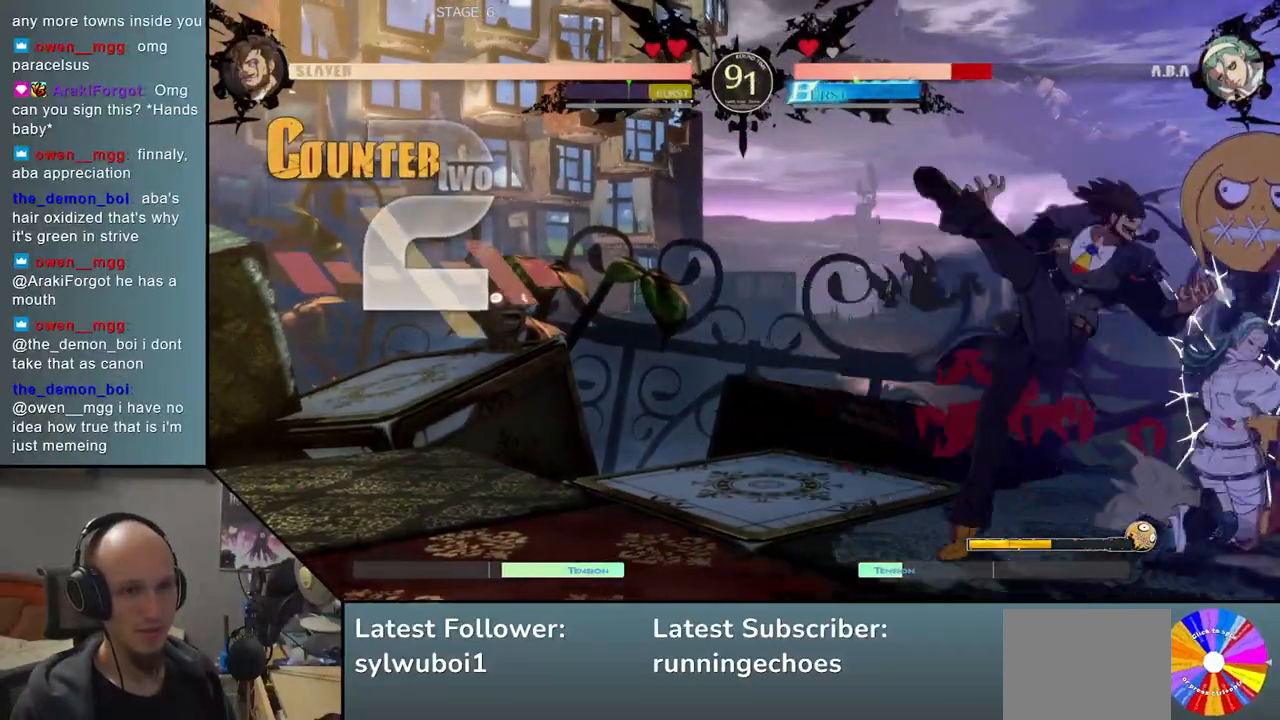
{"buttons": [], "events": [[67, "SQUARE", "down"], [100, "SQUARE", "up"], [200, "SQUARE", "down"], [250, "SQUARE", "up"]]}
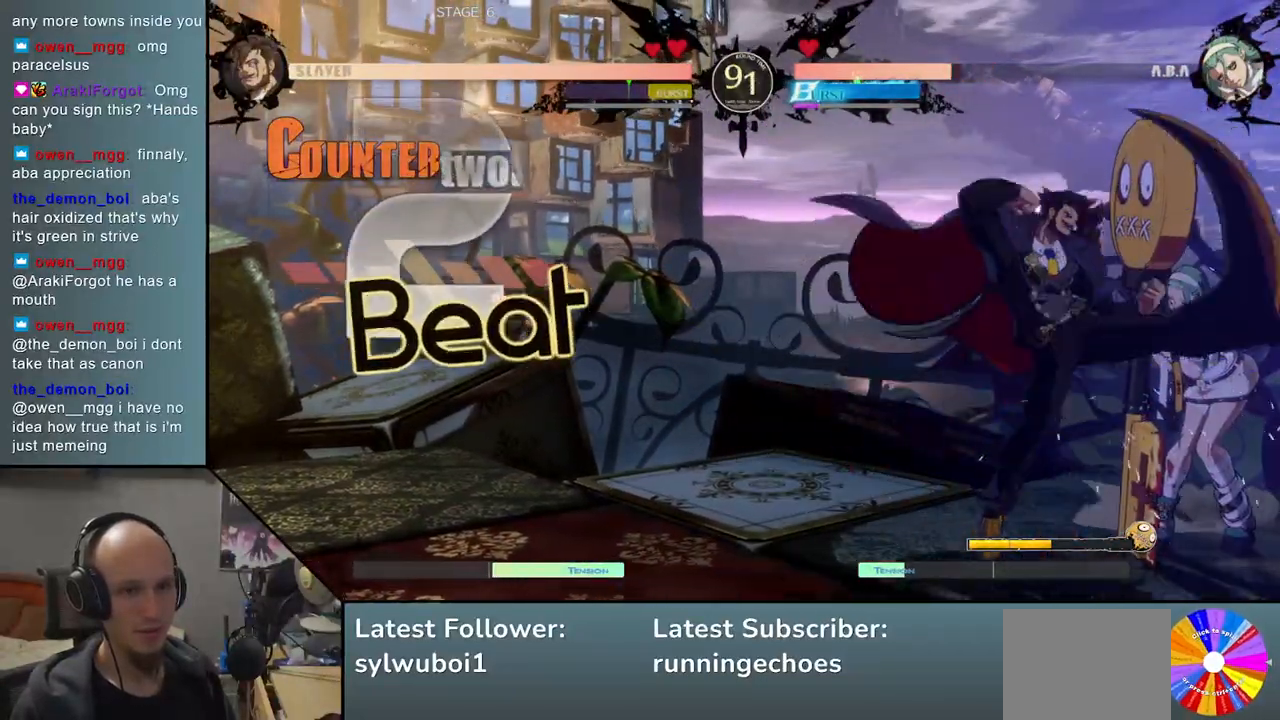
{"buttons": [], "events": [[83, "SQUARE", "down"], [133, "SQUARE", "up"], [250, "SQUARE", "down"], [283, "SQUARE", "up"], [383, "SQUARE", "down"], [450, "SQUARE", "up"]]}
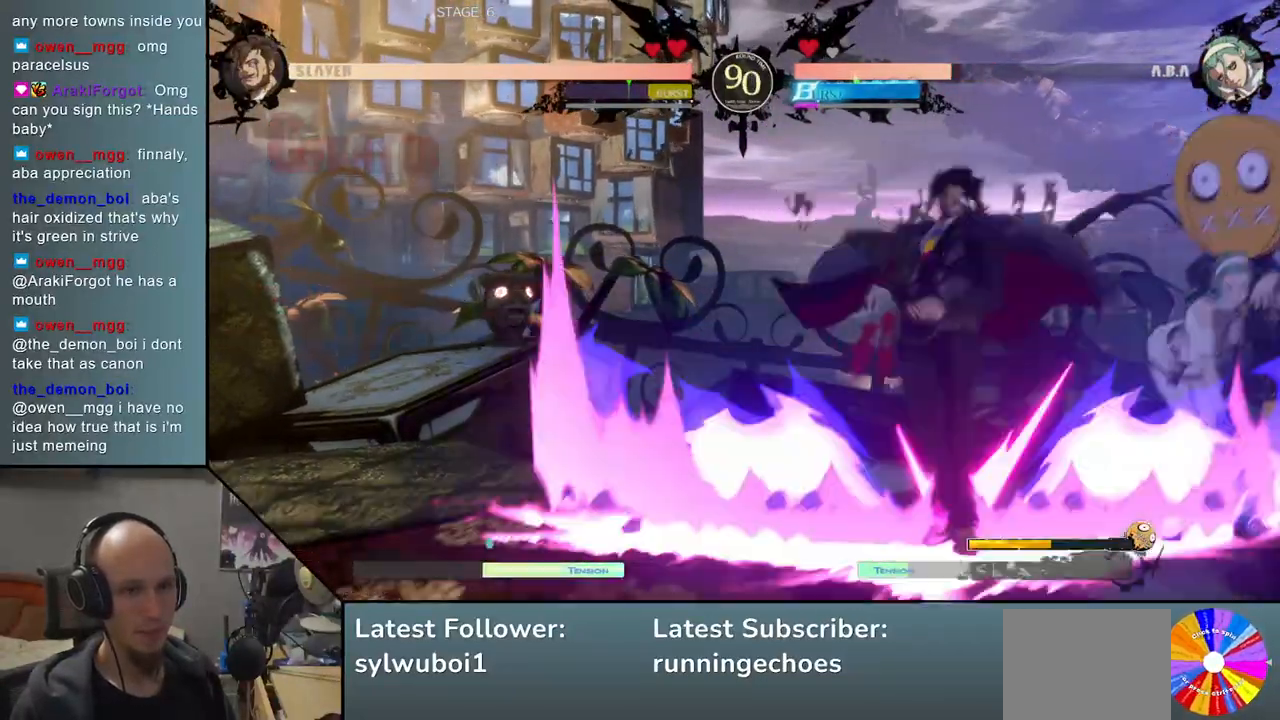
{"buttons": [], "events": [[400, "R1", "down"], [450, "R1", "up"]]}
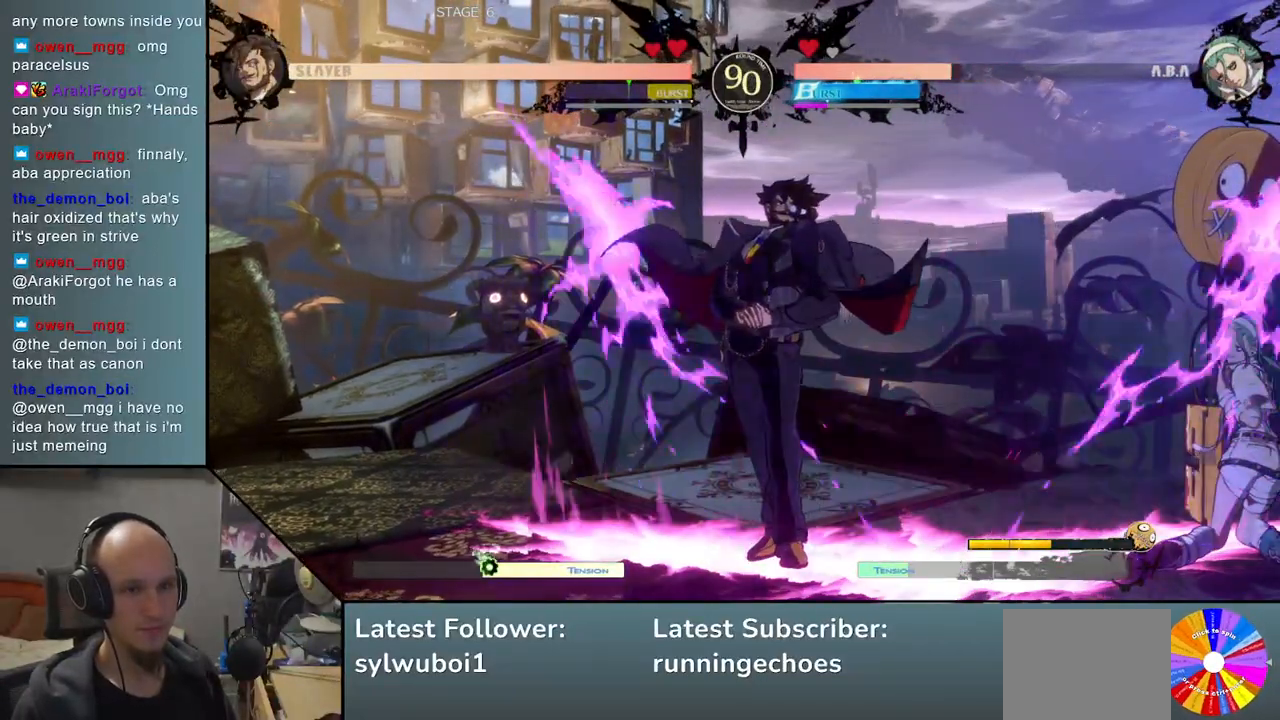
{"buttons": [], "events": [[50, "R1", "down"], [117, "R1", "up"]]}
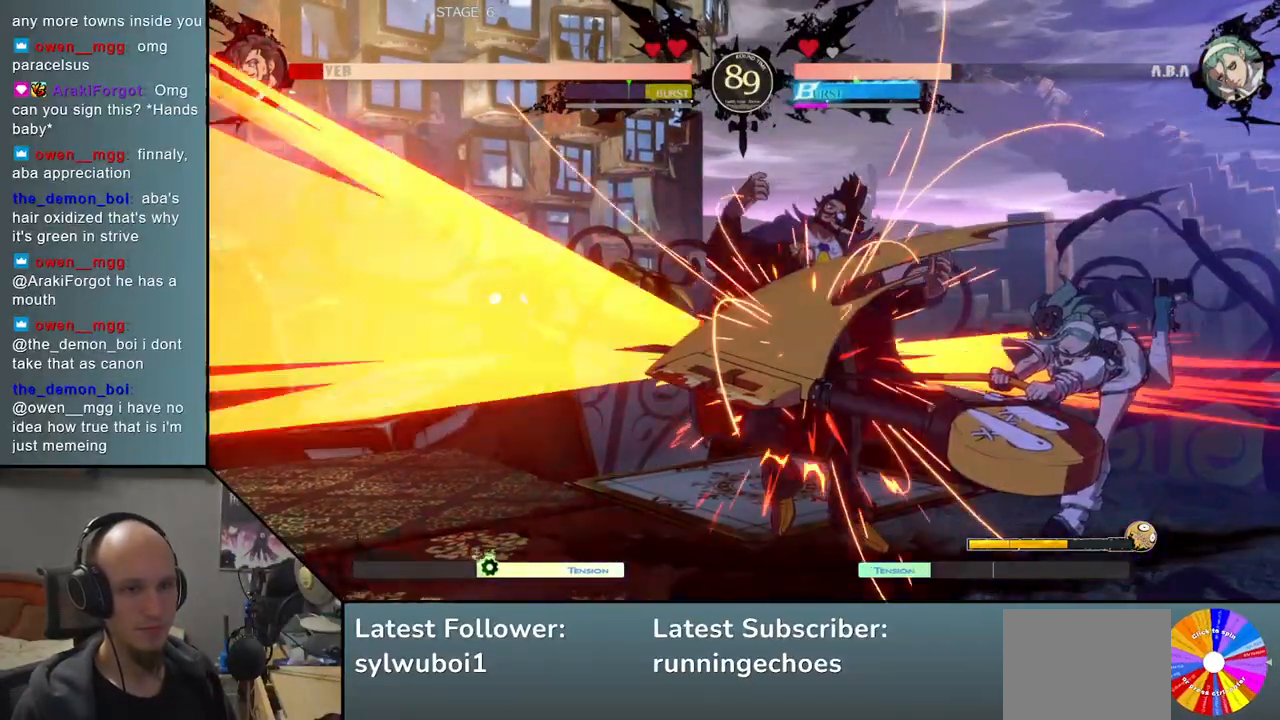
{"buttons": [], "events": [[50, "L2", "down"], [133, "L2", "up"]]}
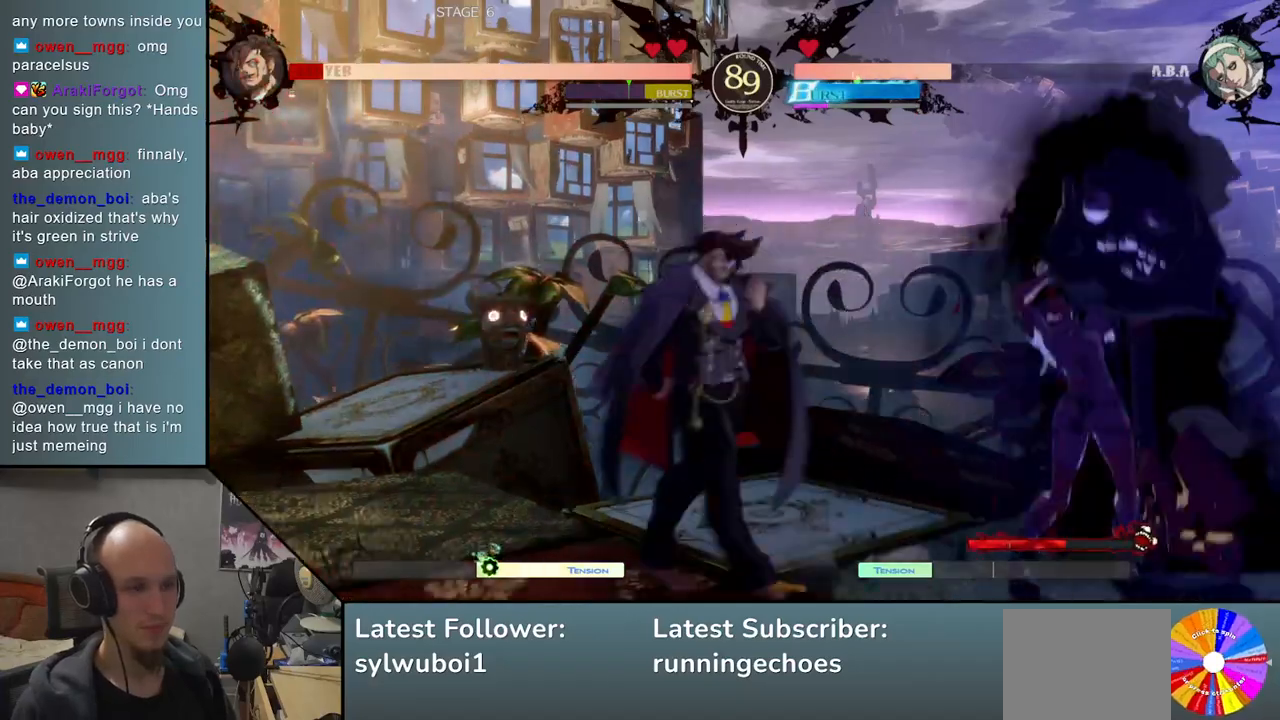
{"buttons": [], "events": [[417, "L2", "down"], [467, "L2", "up"]]}
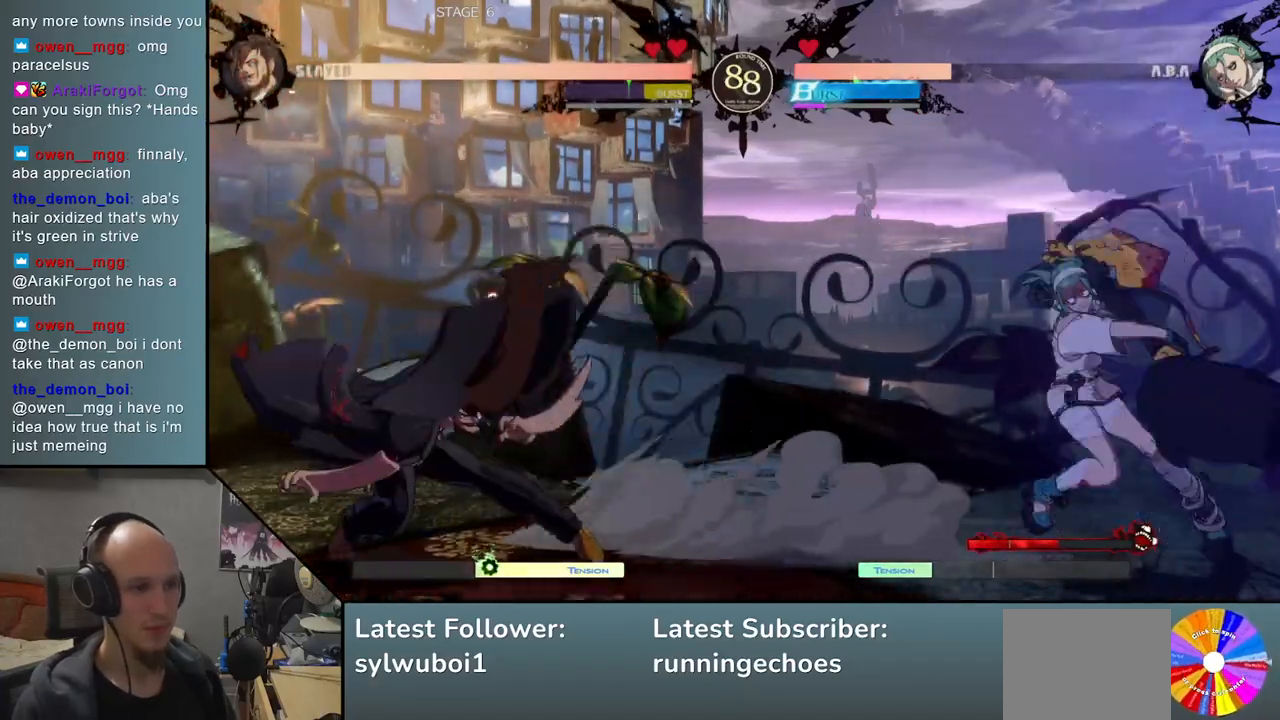
{"buttons": [], "events": [[117, "R1", "down"], [133, "R1", "up"], [233, "R1", "down"], [283, "R1", "up"]]}